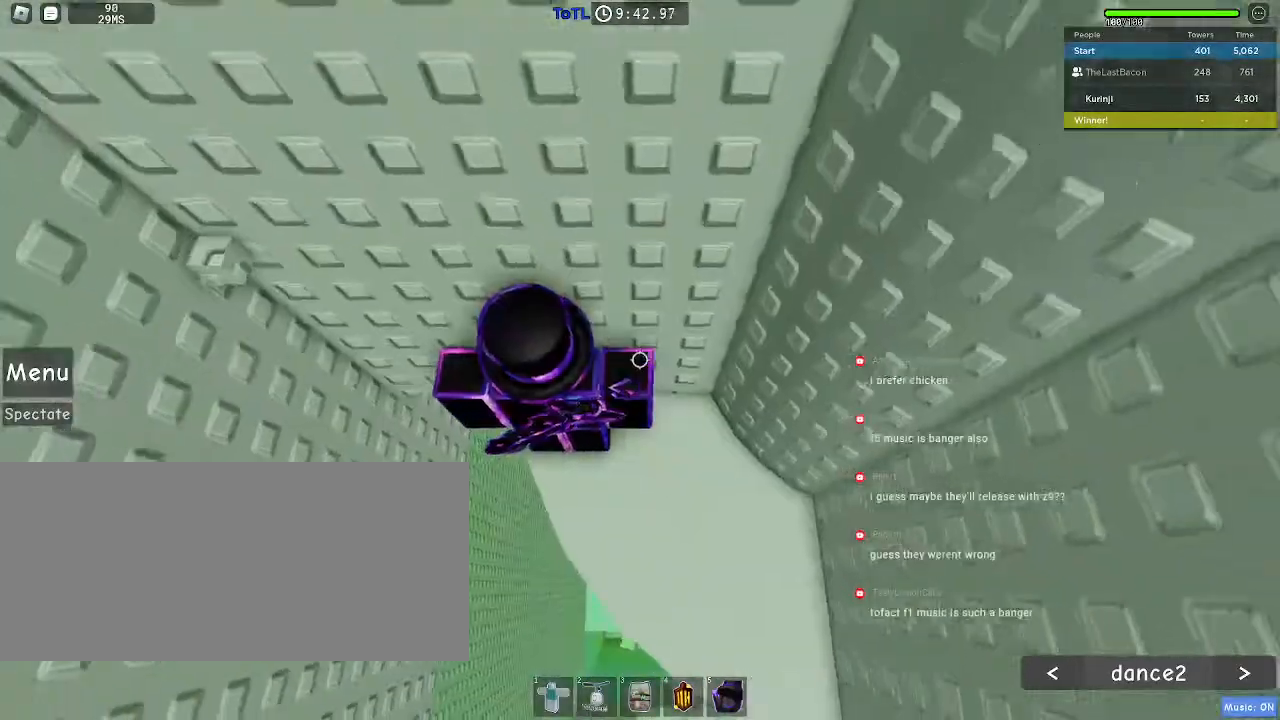
Gameplay with keyboard and mouse; each line is a JSON object with the keys and mouse buttons held at the frame after it. "events" lists presses ("down") and releases ("up") of "a", "ctrl", "d", "e", "f", "q", "r", "s", "shift", "space", "tab", "w", "mouse_left", "mouse_wheel", "mouse_right", "mouse_mb4" and "mouse_mb5" between this image and that frame as [ms after this image, input, new state], when the widget could be followed in between. "mouse_left", "mouse_wheel", "mouse_right", "mouse_mb4", "mouse_mb5" = the "left", "wheel", "right", "mb4", "mb5" buttons of the "mouse" list. No other keys are recorded. "wheel" means that the mouse wheel is clicked or scrolled. Mouse movement is not recorded.
{"keys": [], "mouse": [], "events": [[17, "w", "down"], [133, "w", "up"]]}
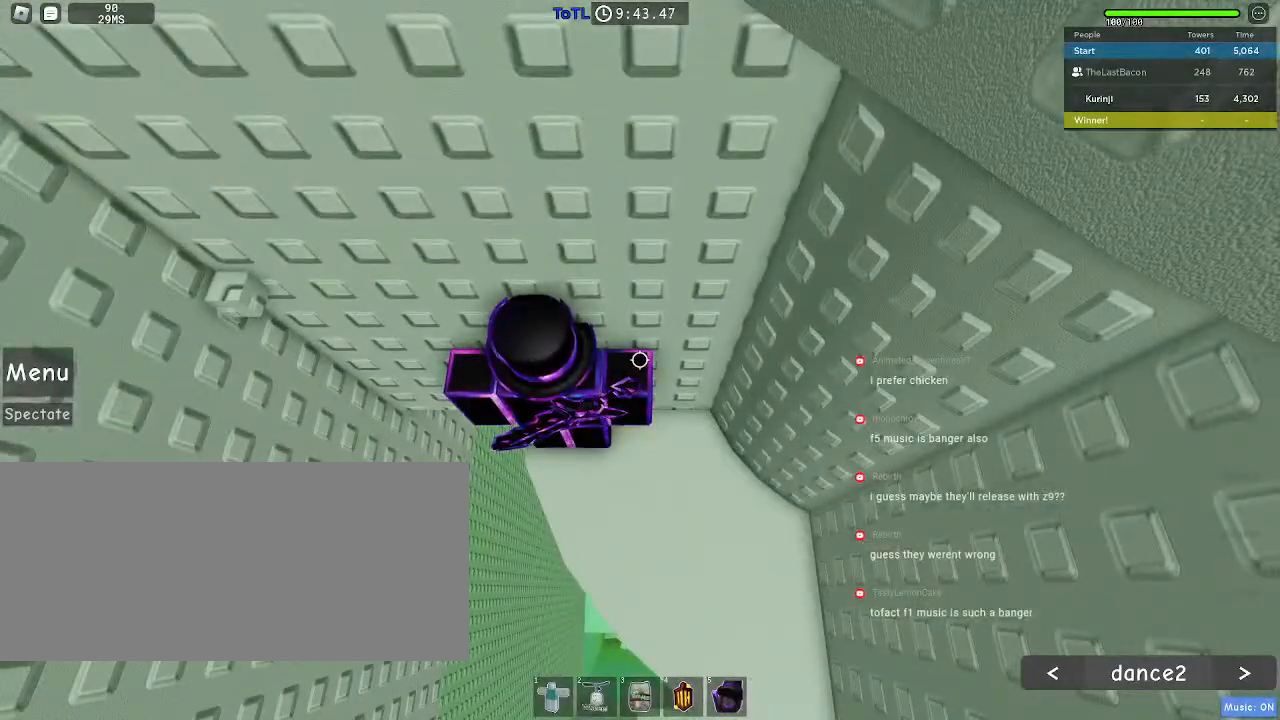
{"keys": ["a", "w"], "mouse": [], "events": [[217, "a", "down"], [283, "space", "down"], [383, "space", "up"], [500, "w", "down"]]}
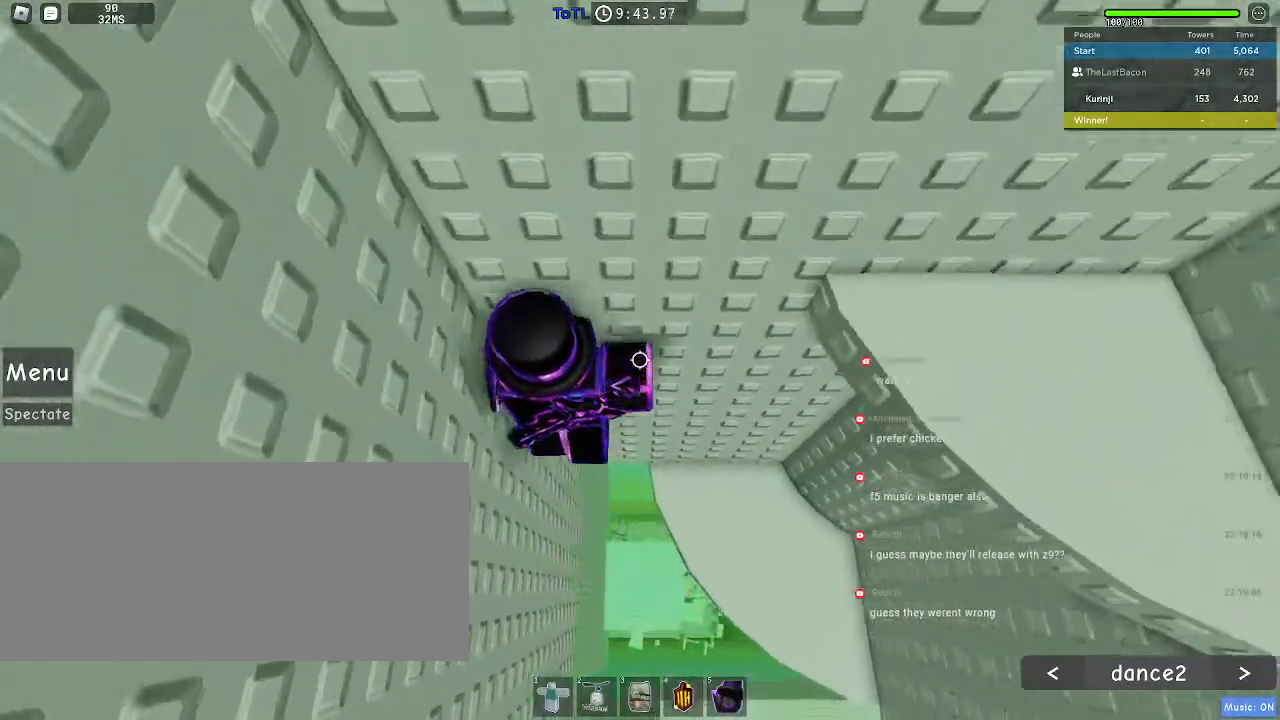
{"keys": ["d", "space"], "mouse": [], "events": [[283, "w", "up"], [317, "a", "up"], [367, "d", "down"], [417, "space", "down"]]}
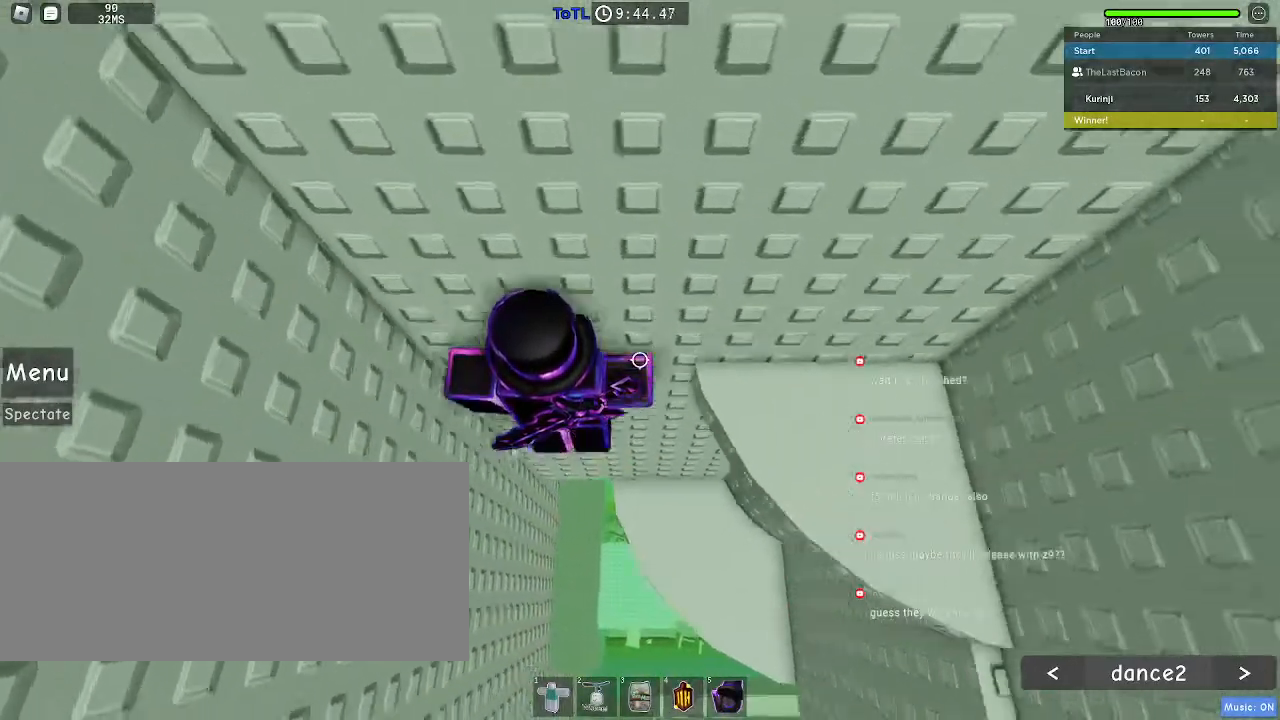
{"keys": [], "mouse": [], "events": [[33, "space", "up"], [350, "d", "up"]]}
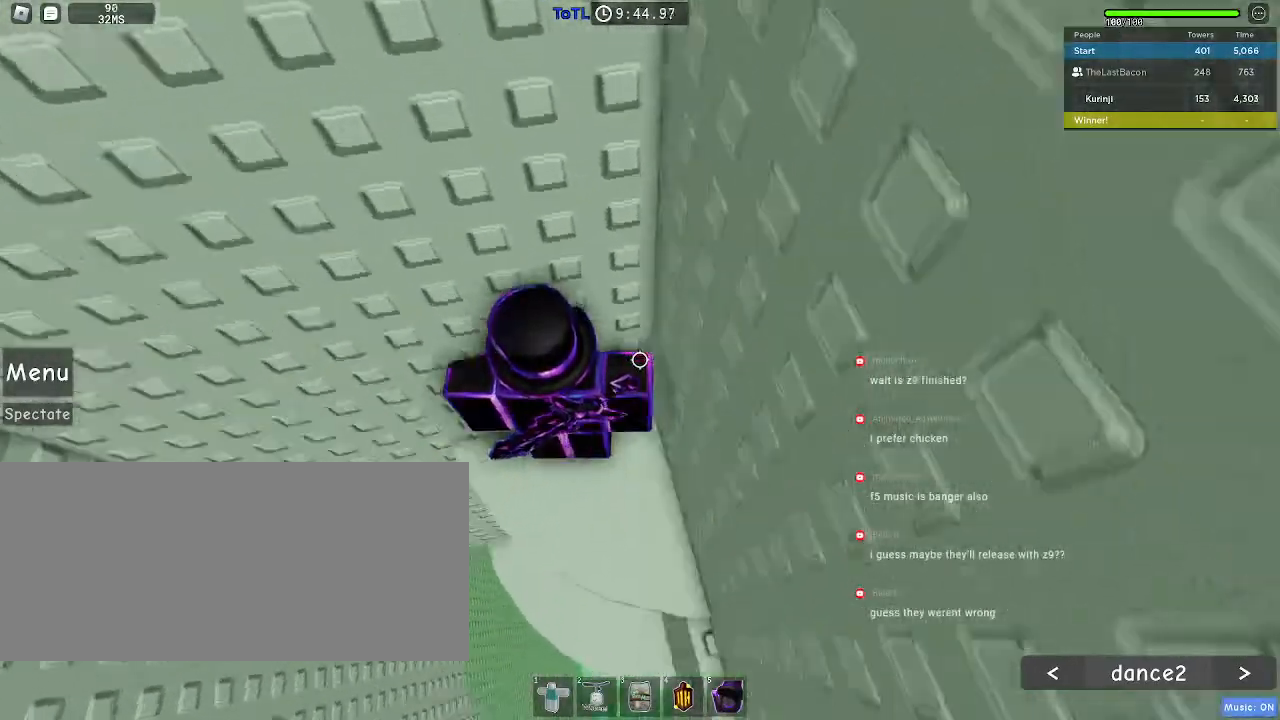
{"keys": ["d"], "mouse": [], "events": [[167, "d", "down"], [167, "w", "down"], [333, "d", "up"], [350, "w", "up"], [467, "d", "down"]]}
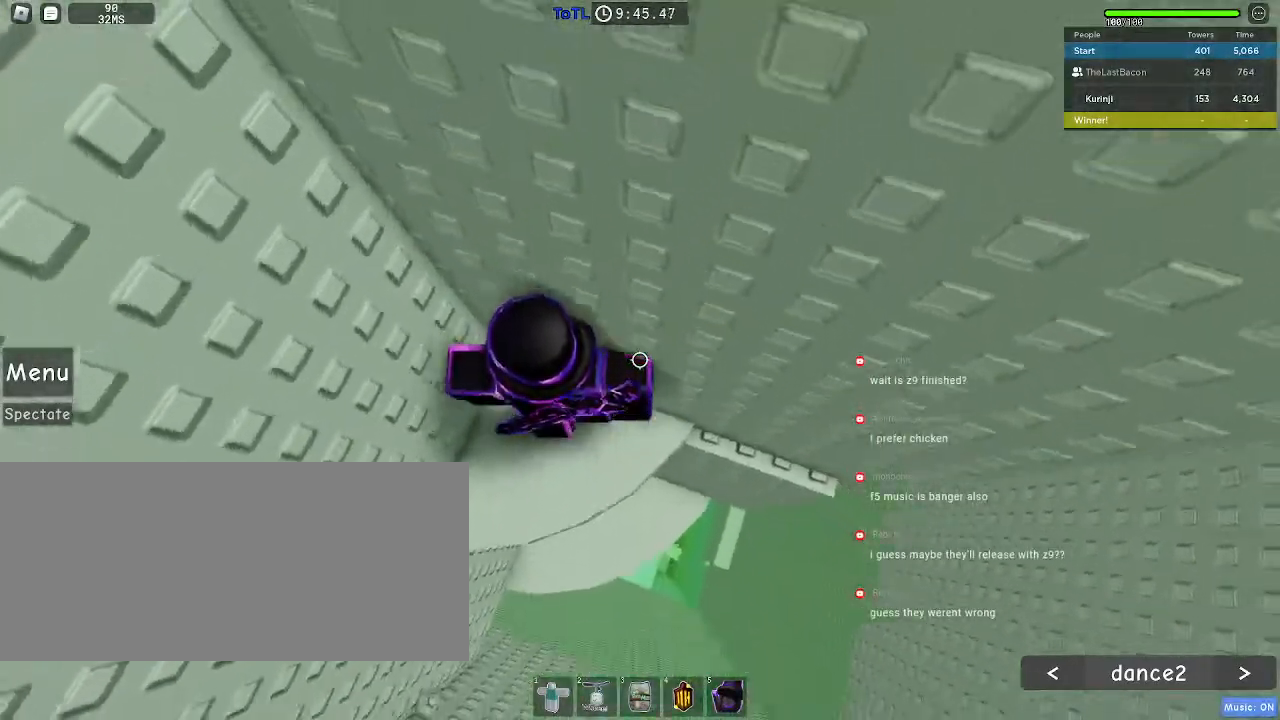
{"keys": ["d", "w"], "mouse": [], "events": [[317, "d", "up"], [450, "w", "down"], [483, "d", "down"]]}
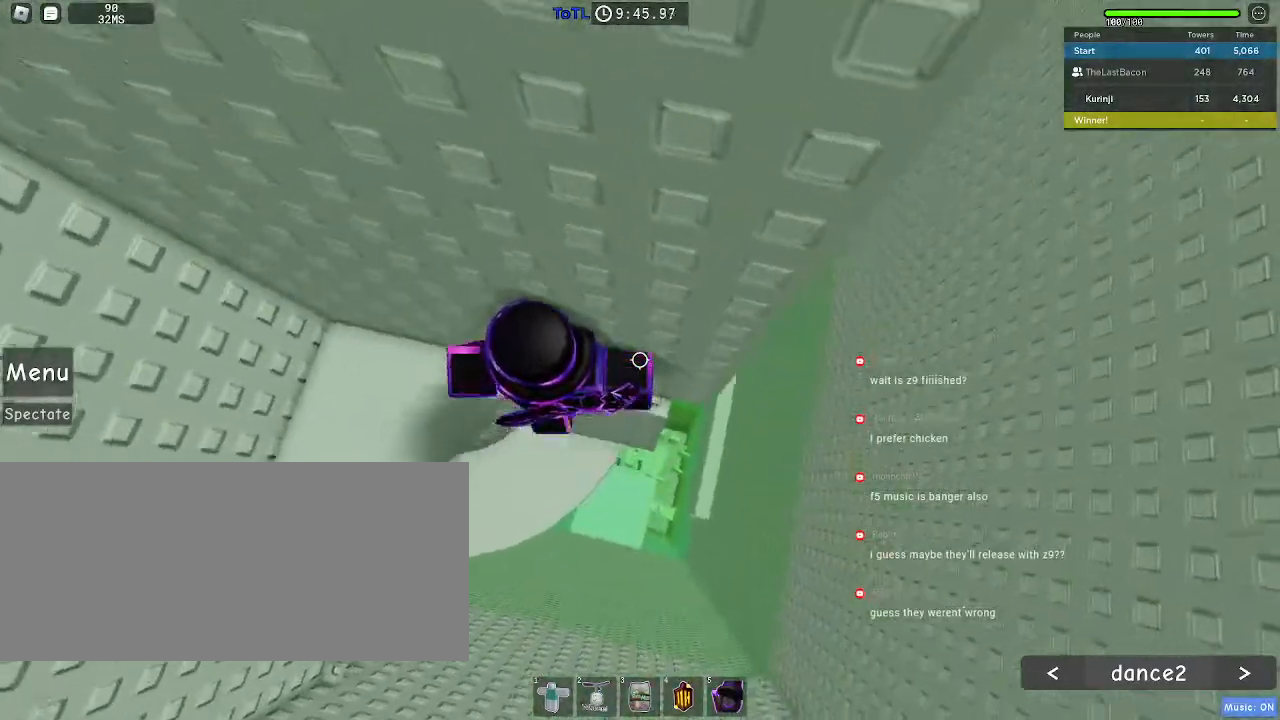
{"keys": ["d", "space"], "mouse": [], "events": [[100, "d", "up"], [100, "w", "up"], [300, "d", "down"], [483, "space", "down"]]}
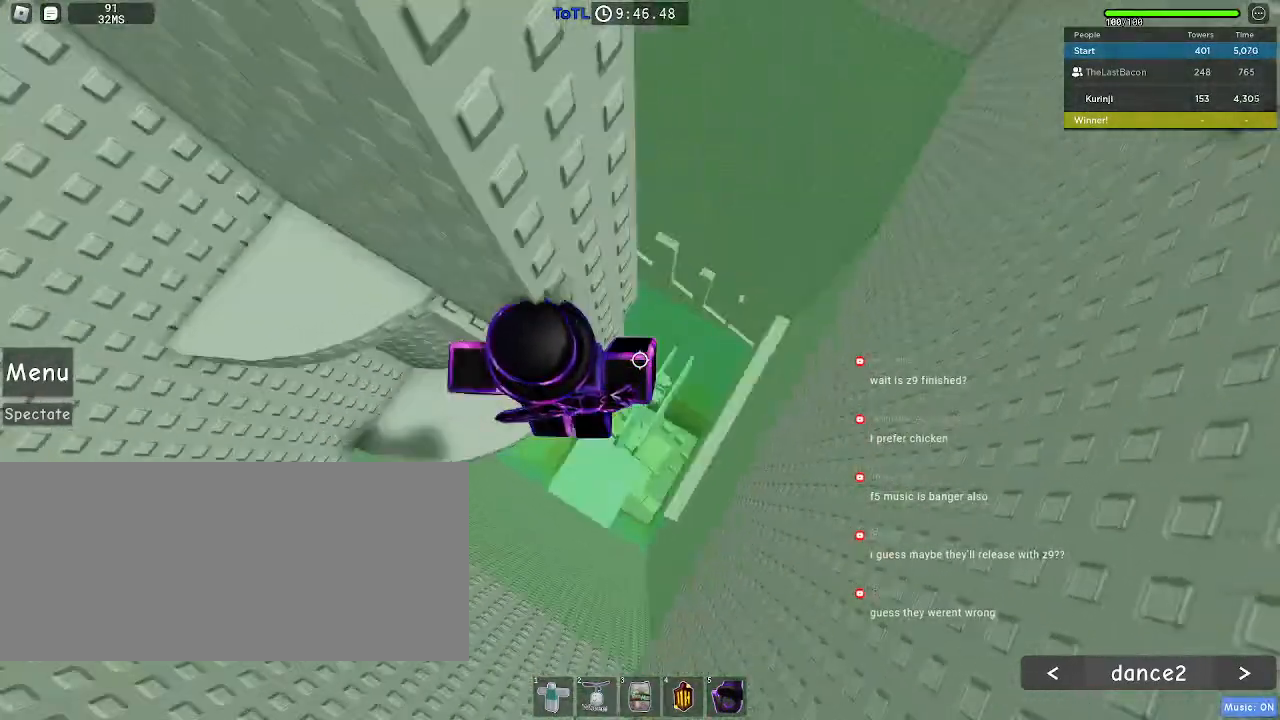
{"keys": ["d"], "mouse": [], "events": [[67, "space", "up"]]}
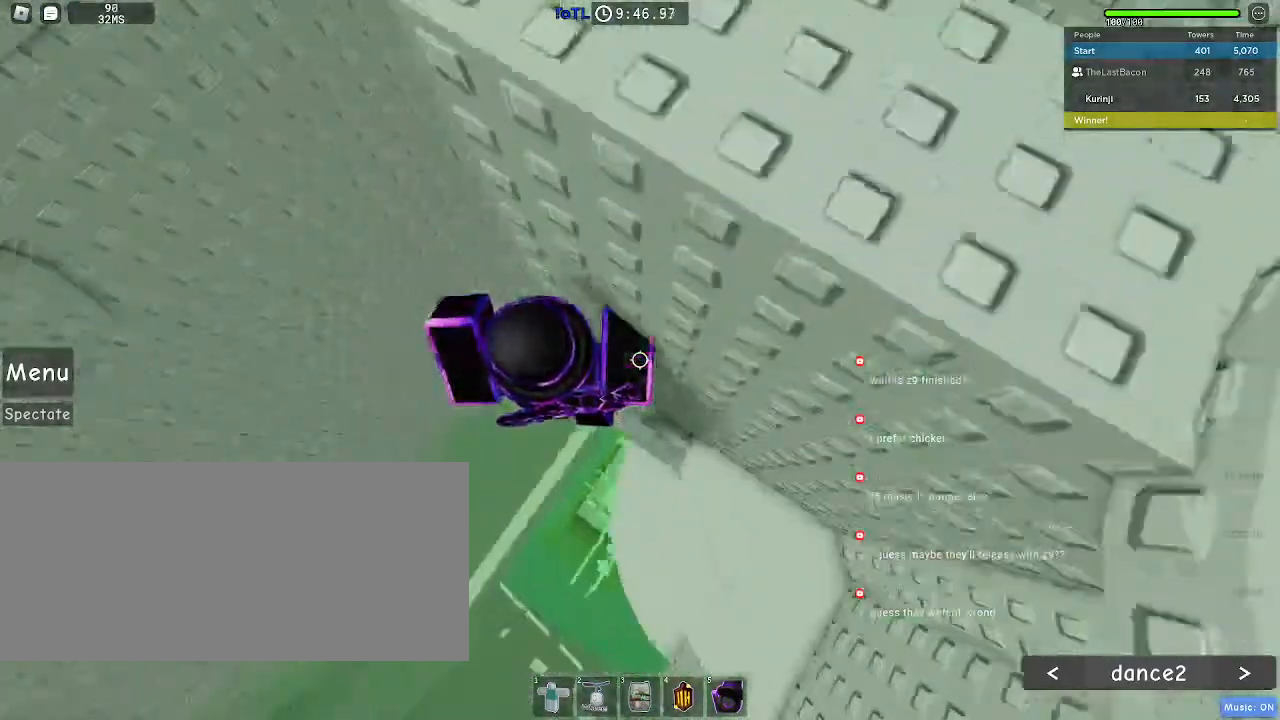
{"keys": ["d"], "mouse": [], "events": []}
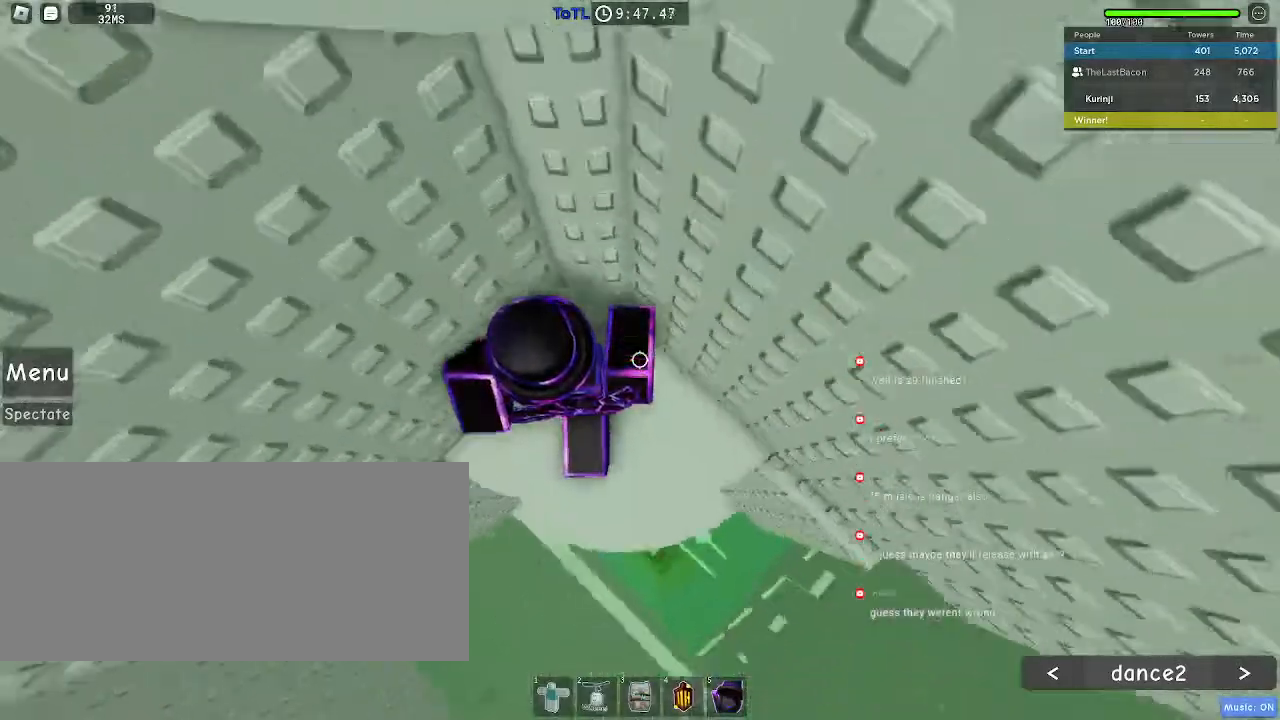
{"keys": ["w"], "mouse": [], "events": [[33, "w", "down"], [367, "d", "up"]]}
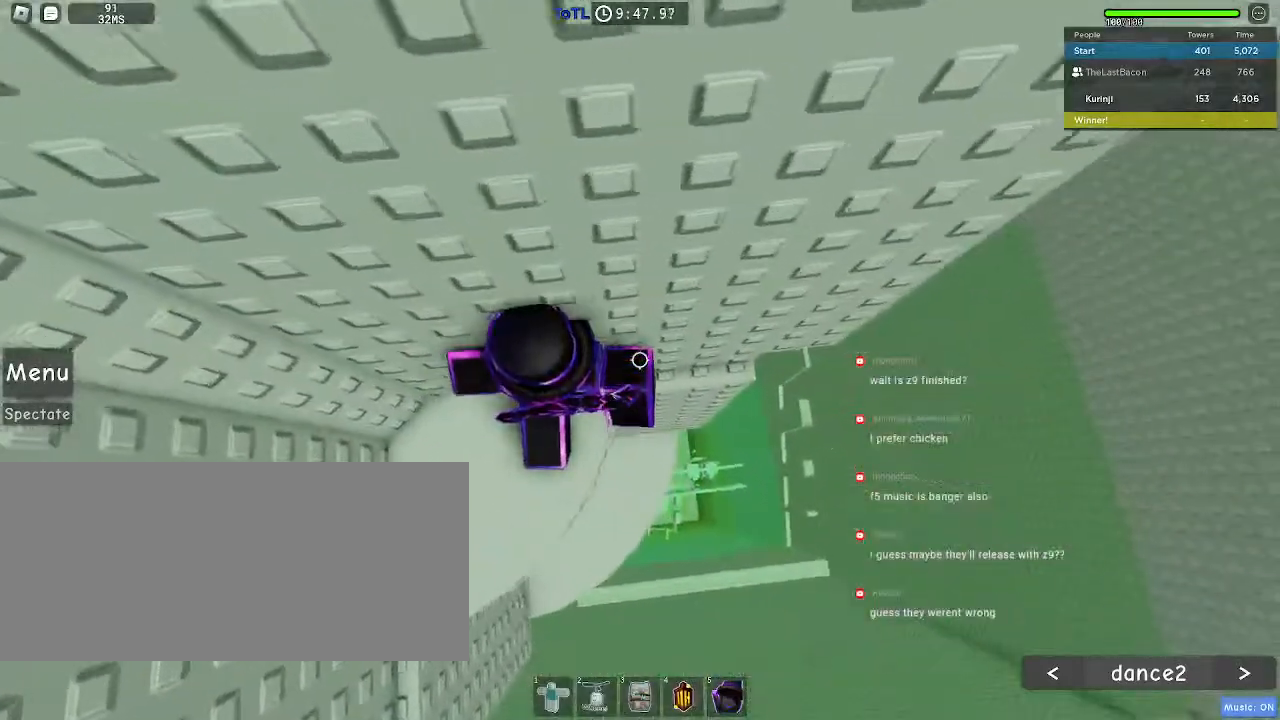
{"keys": [], "mouse": [], "events": [[317, "d", "down"], [483, "w", "up"], [500, "d", "up"]]}
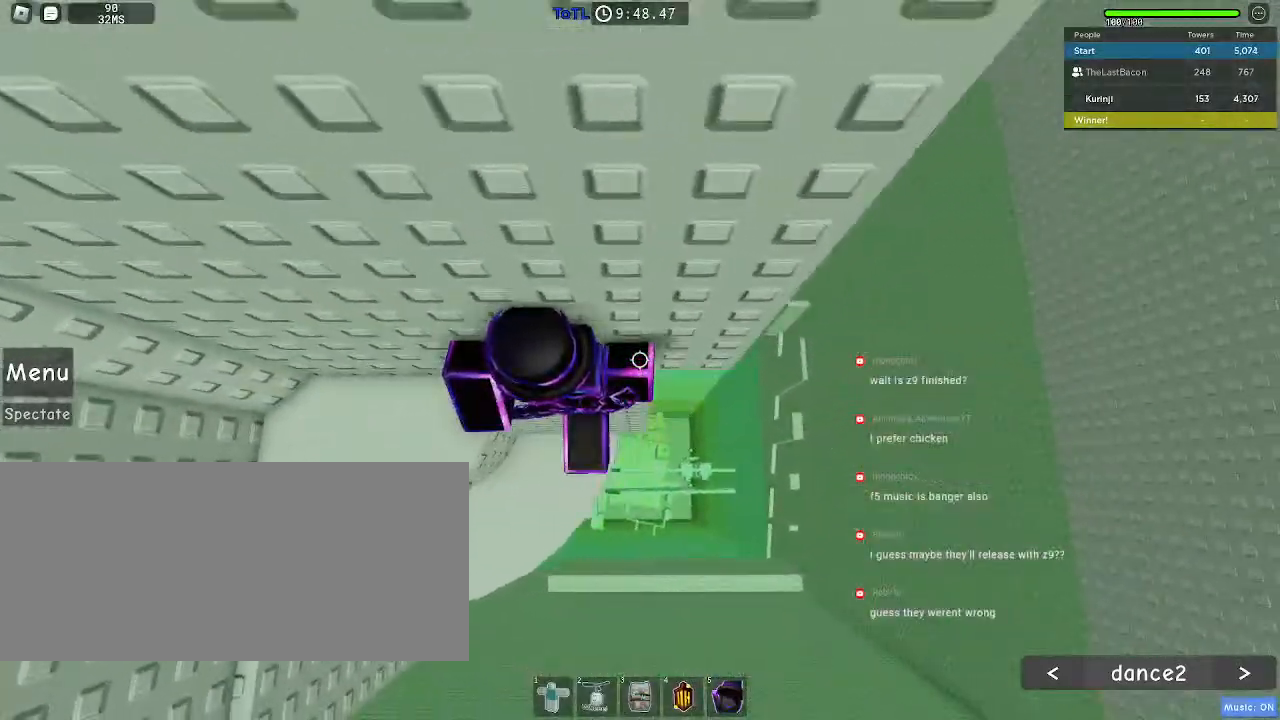
{"keys": ["d", "space"], "mouse": [], "events": [[217, "d", "down"], [417, "space", "down"]]}
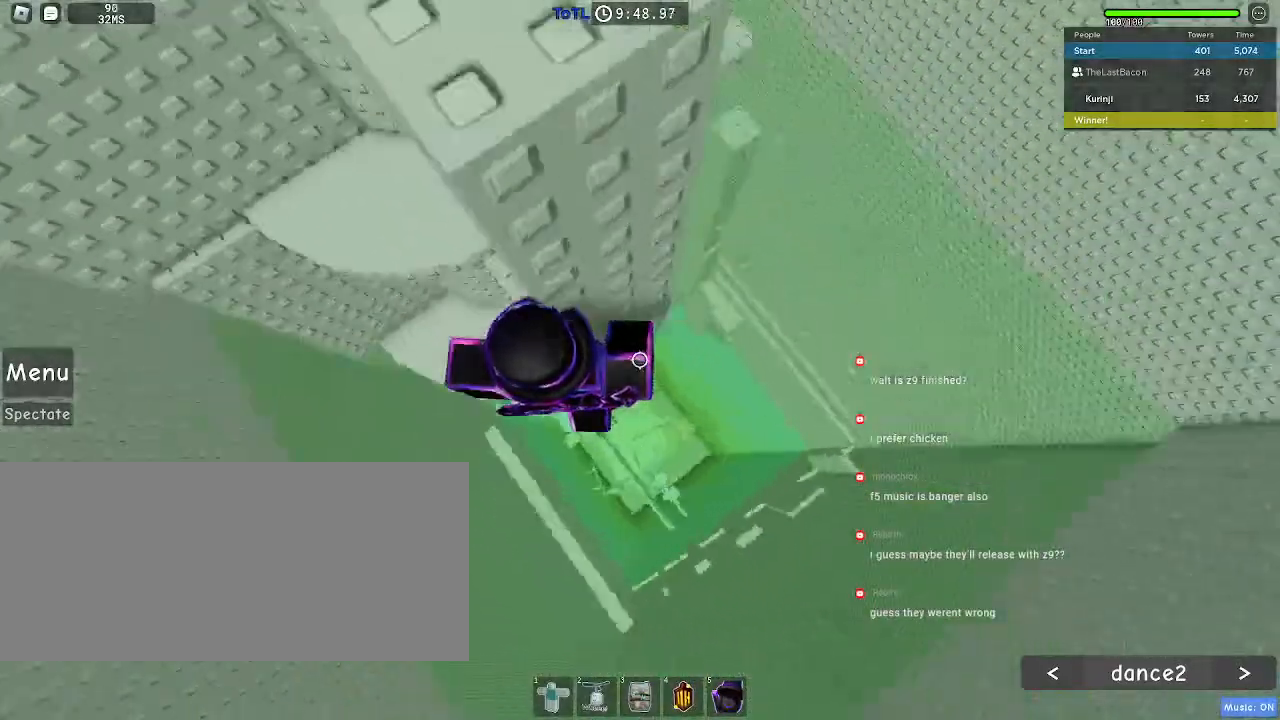
{"keys": ["d"], "mouse": [], "events": [[17, "space", "up"]]}
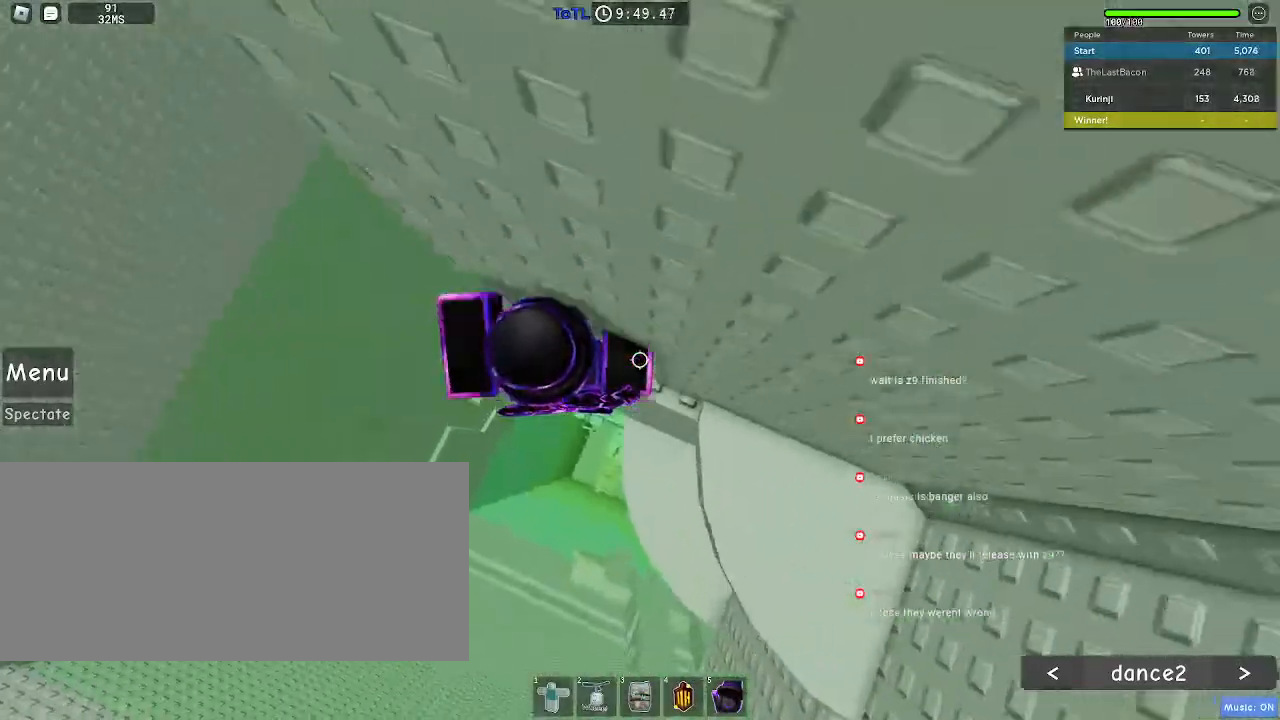
{"keys": ["d"], "mouse": [], "events": []}
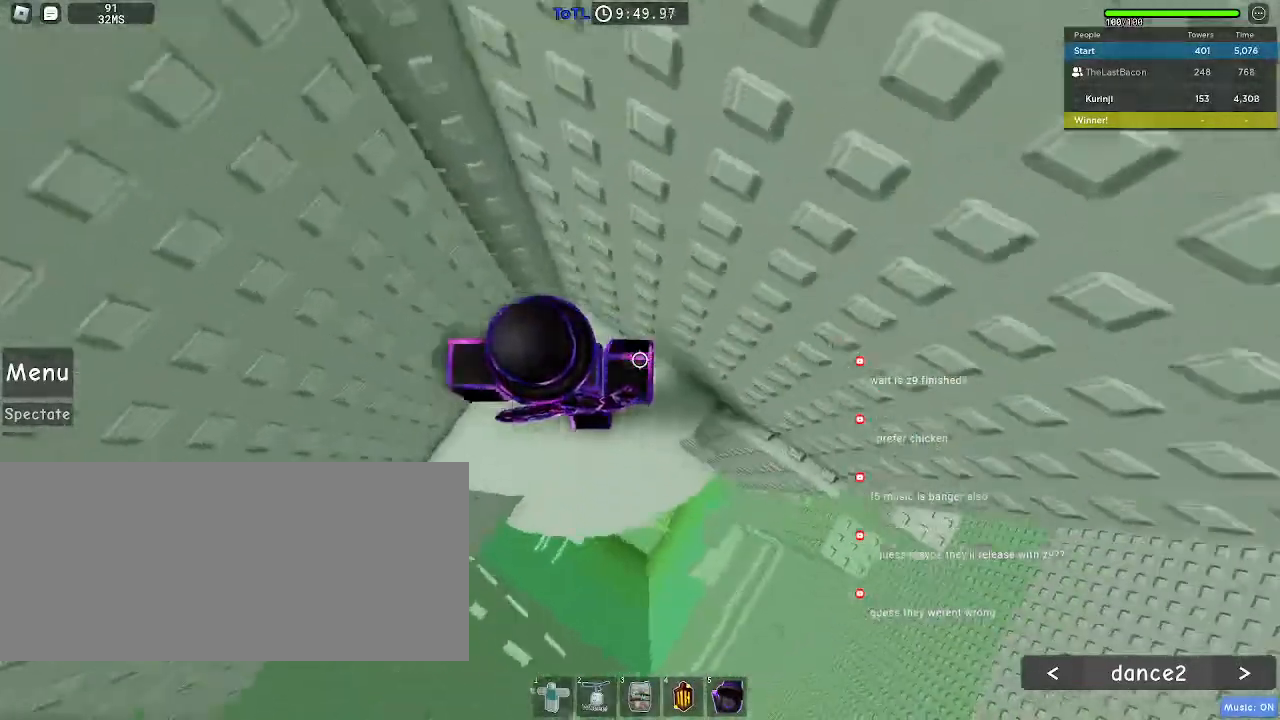
{"keys": ["d"], "mouse": [], "events": [[33, "w", "down"], [267, "w", "up"], [283, "d", "up"], [383, "d", "down"]]}
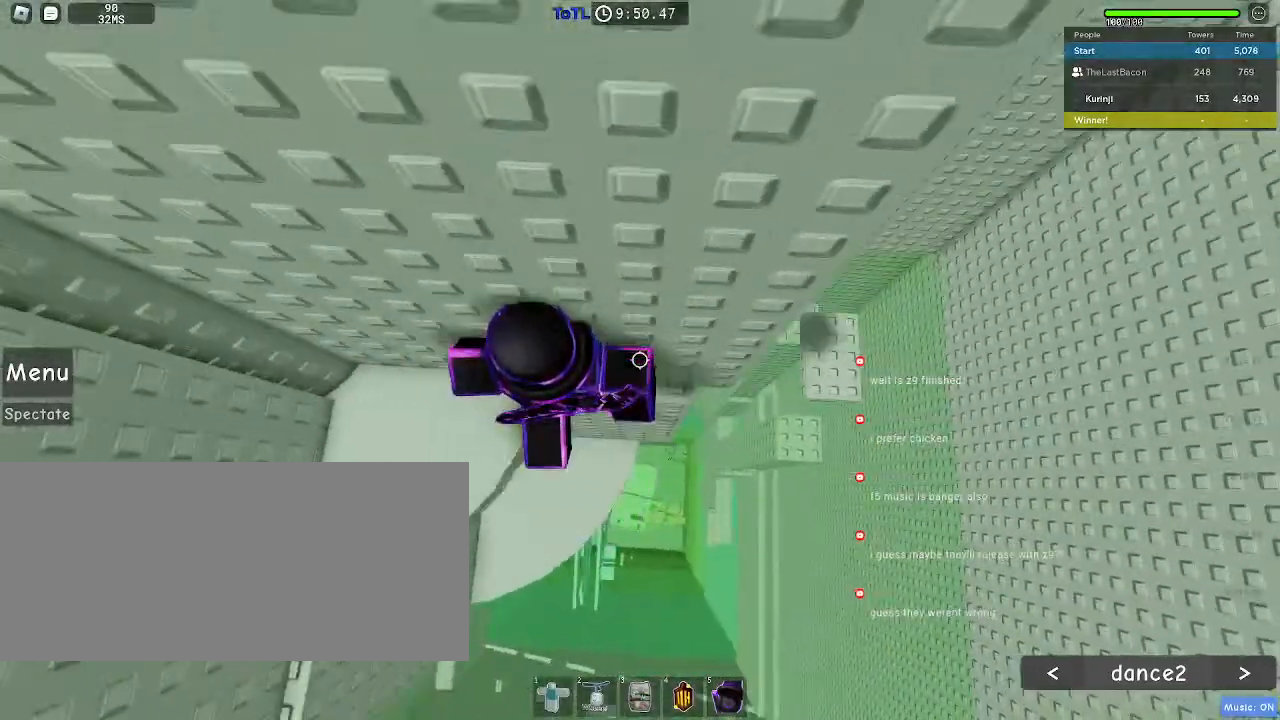
{"keys": ["d"], "mouse": [], "events": [[233, "space", "down"], [350, "space", "up"]]}
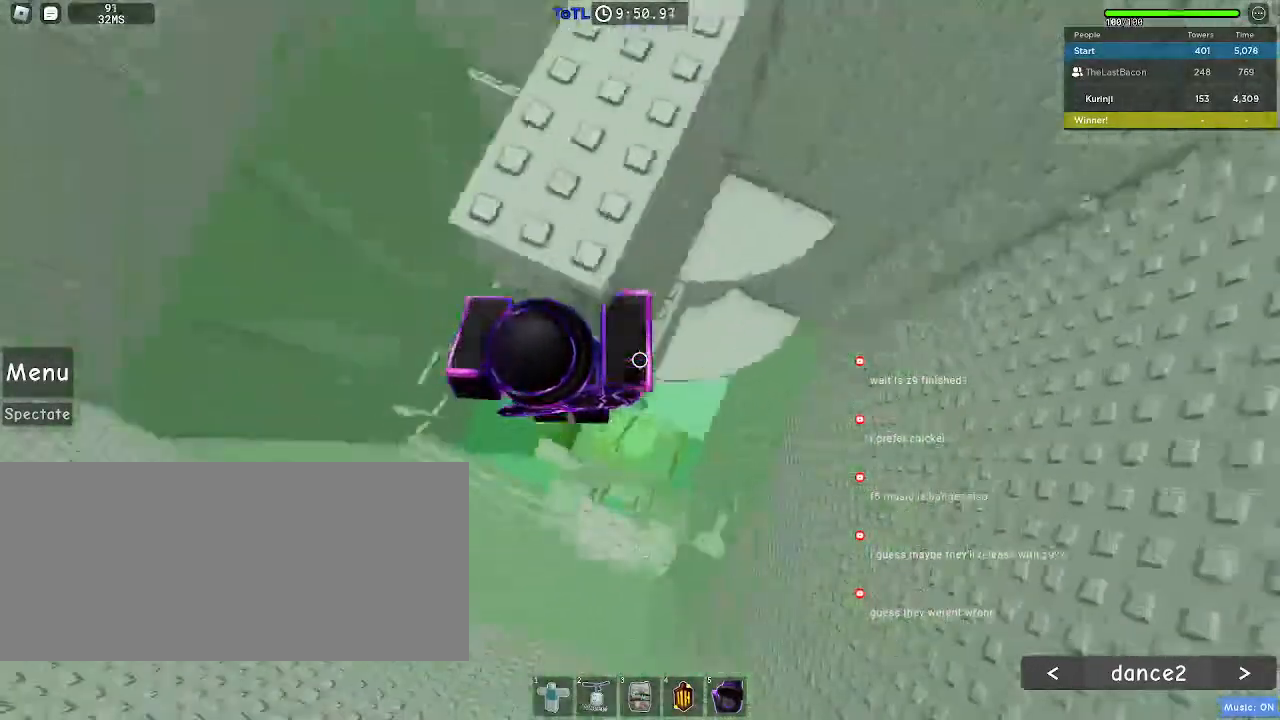
{"keys": ["d"], "mouse": [], "events": []}
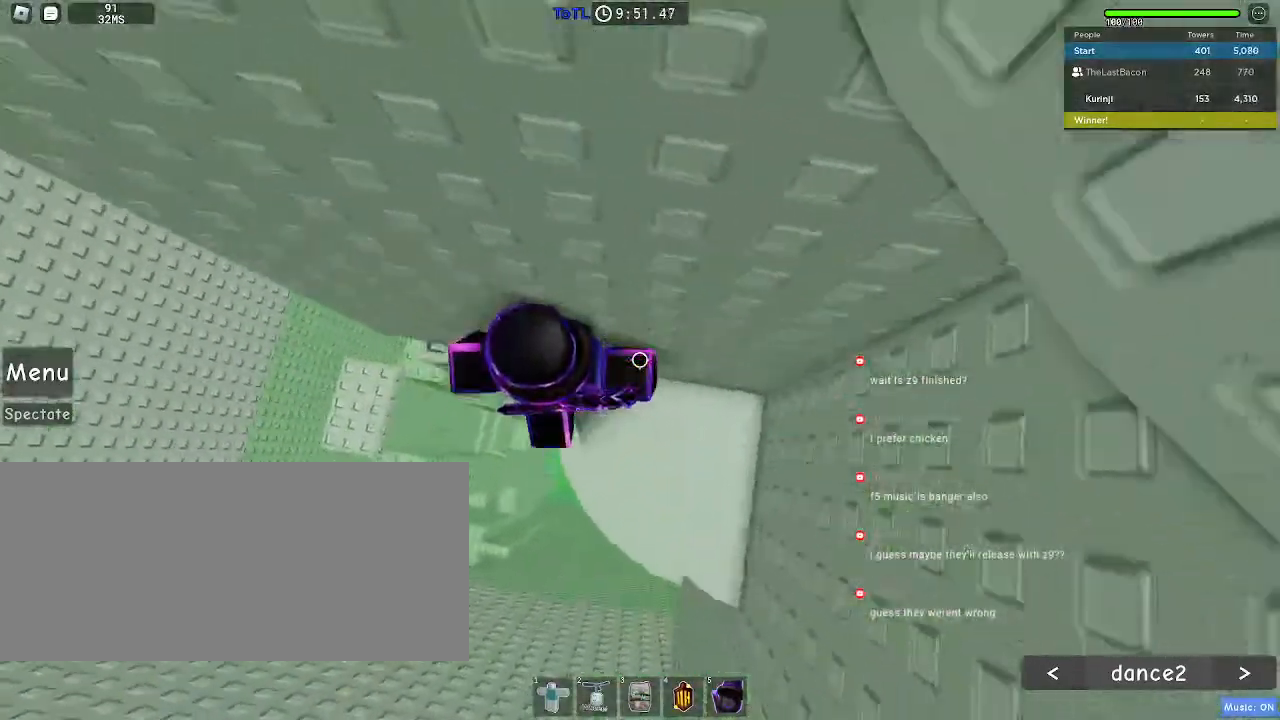
{"keys": ["d"], "mouse": [], "events": [[217, "d", "up"], [383, "d", "down"], [383, "w", "down"], [500, "w", "up"]]}
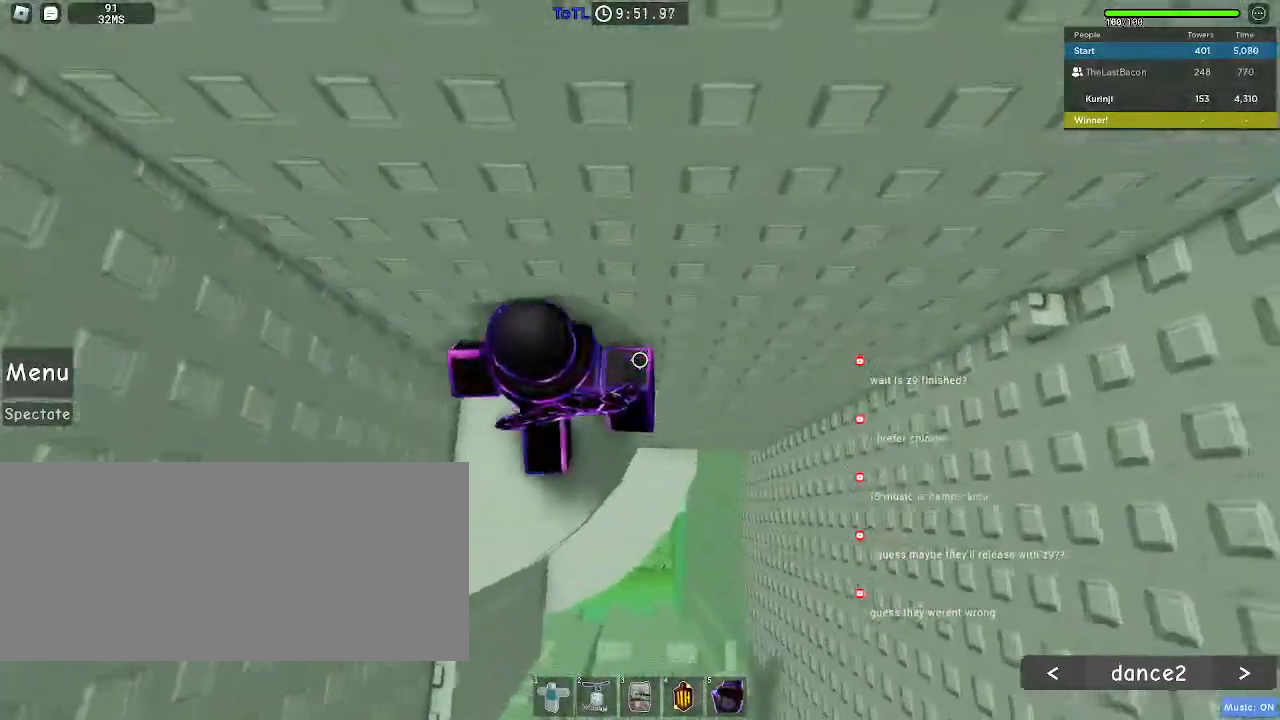
{"keys": [], "mouse": [], "events": [[33, "d", "up"]]}
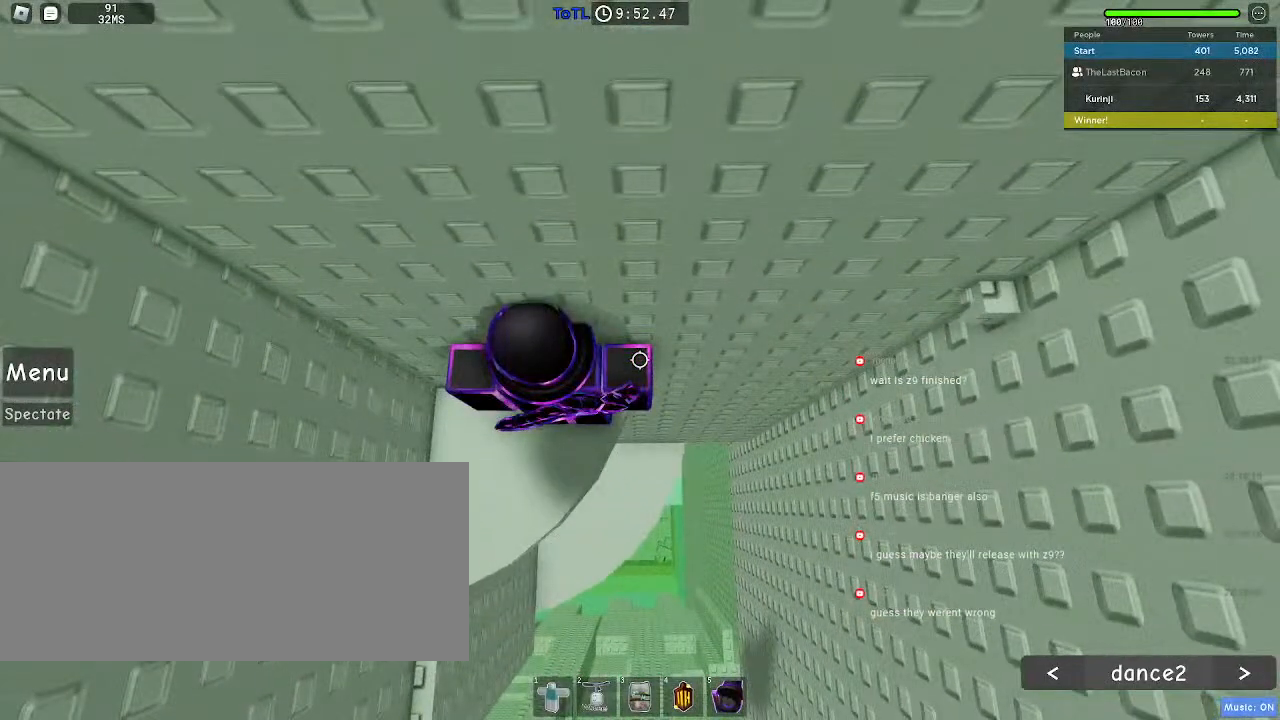
{"keys": [], "mouse": [], "events": []}
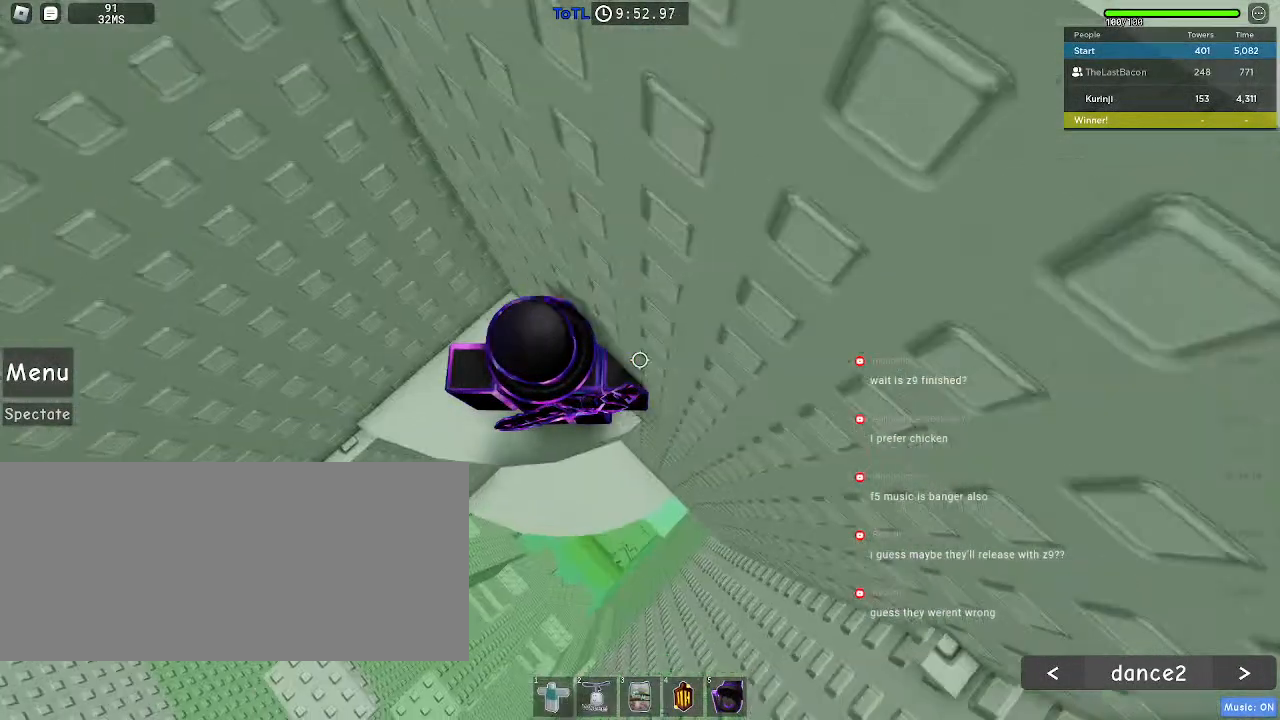
{"keys": [], "mouse": [], "events": [[217, "w", "down"], [467, "w", "up"]]}
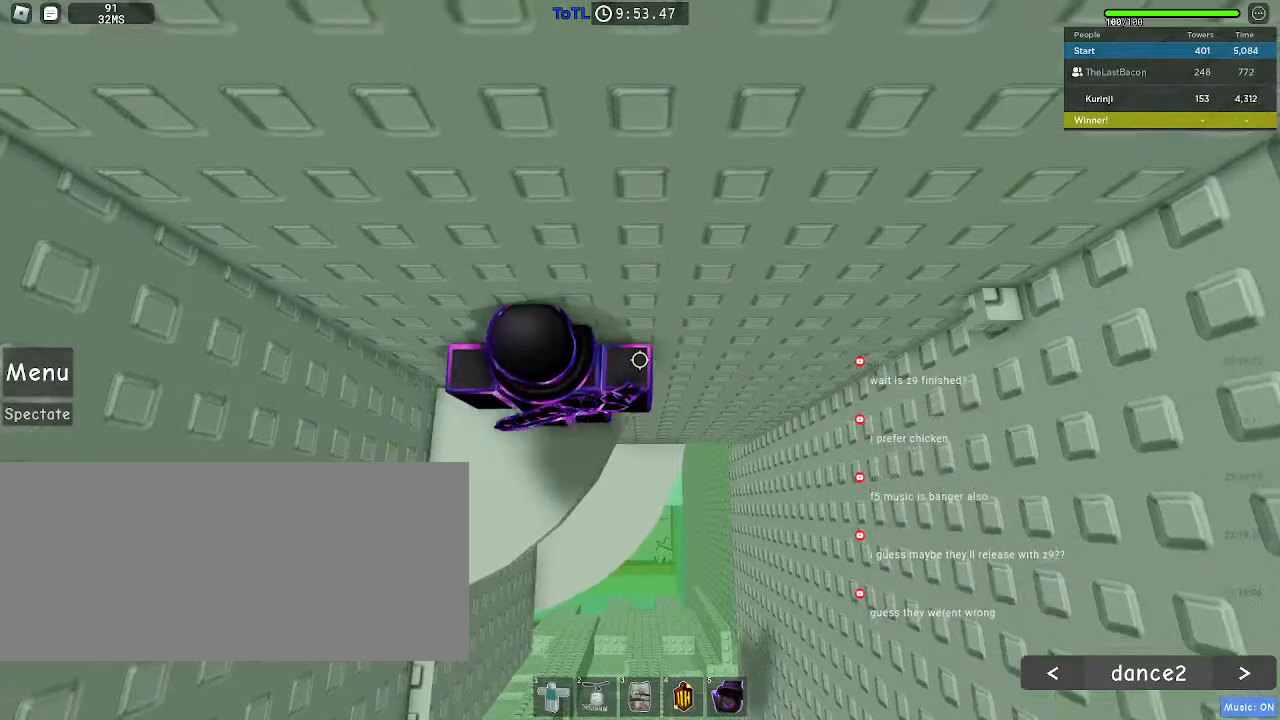
{"keys": [], "mouse": [], "events": []}
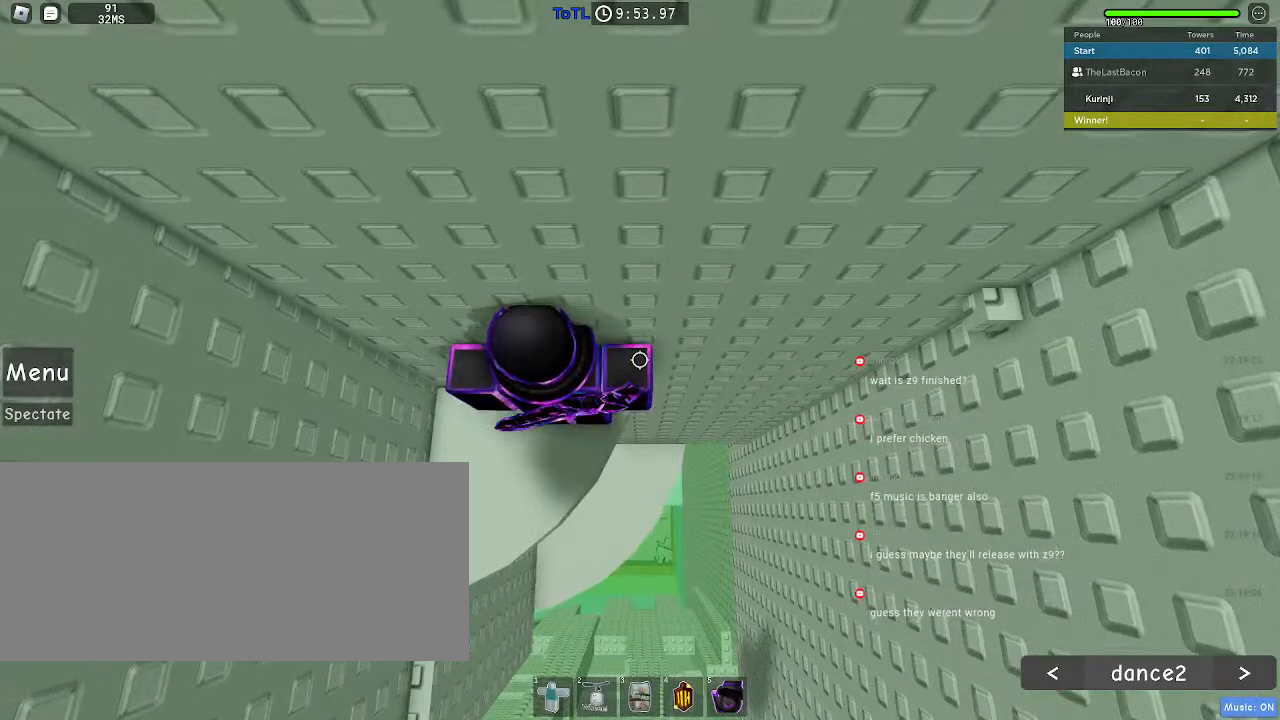
{"keys": ["d"], "mouse": [], "events": [[267, "d", "down"], [383, "space", "down"], [450, "space", "up"]]}
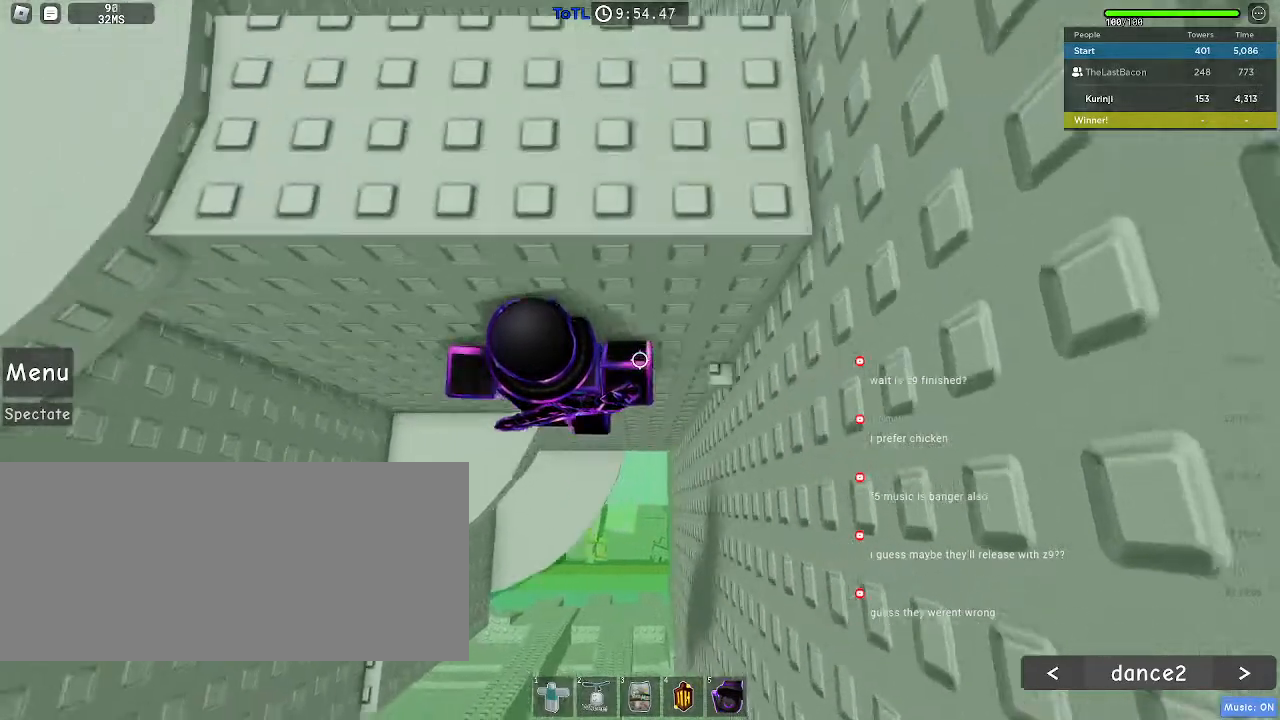
{"keys": [], "mouse": [], "events": [[167, "w", "down"], [433, "d", "up"], [433, "w", "up"]]}
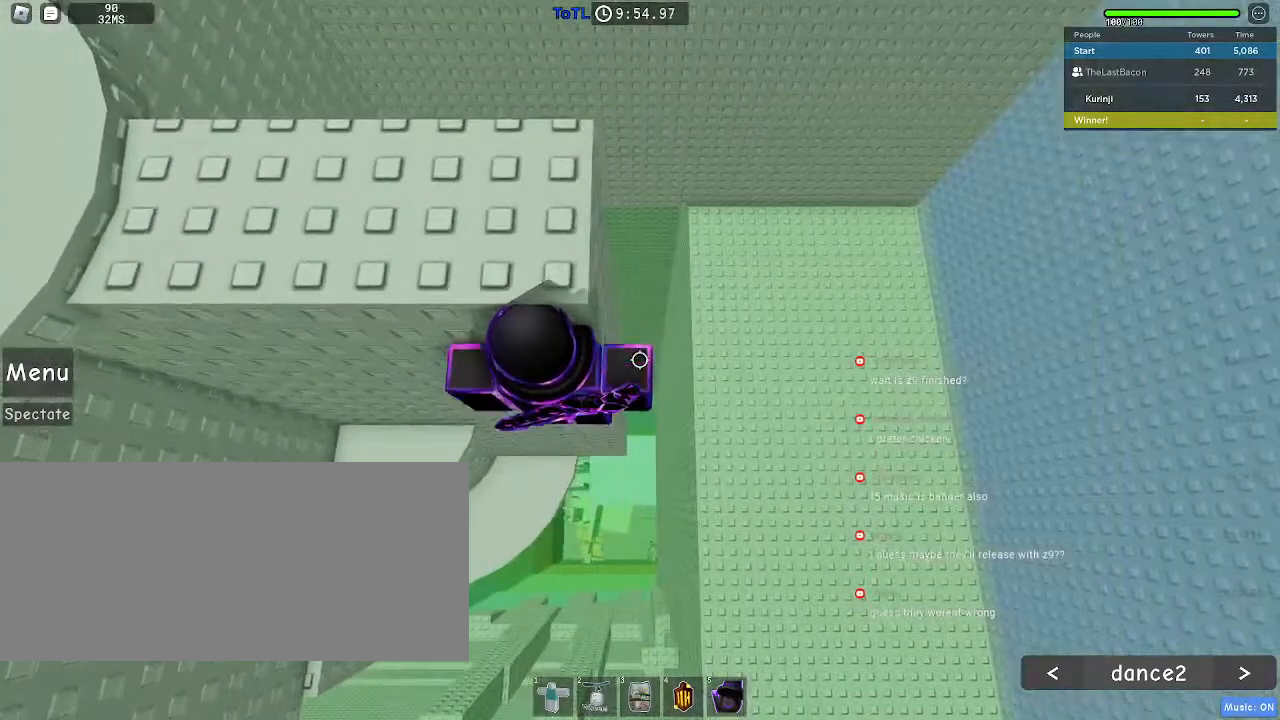
{"keys": ["a"], "mouse": [], "events": [[17, "space", "down"], [67, "a", "down"], [133, "space", "up"], [150, "w", "down"], [433, "w", "up"]]}
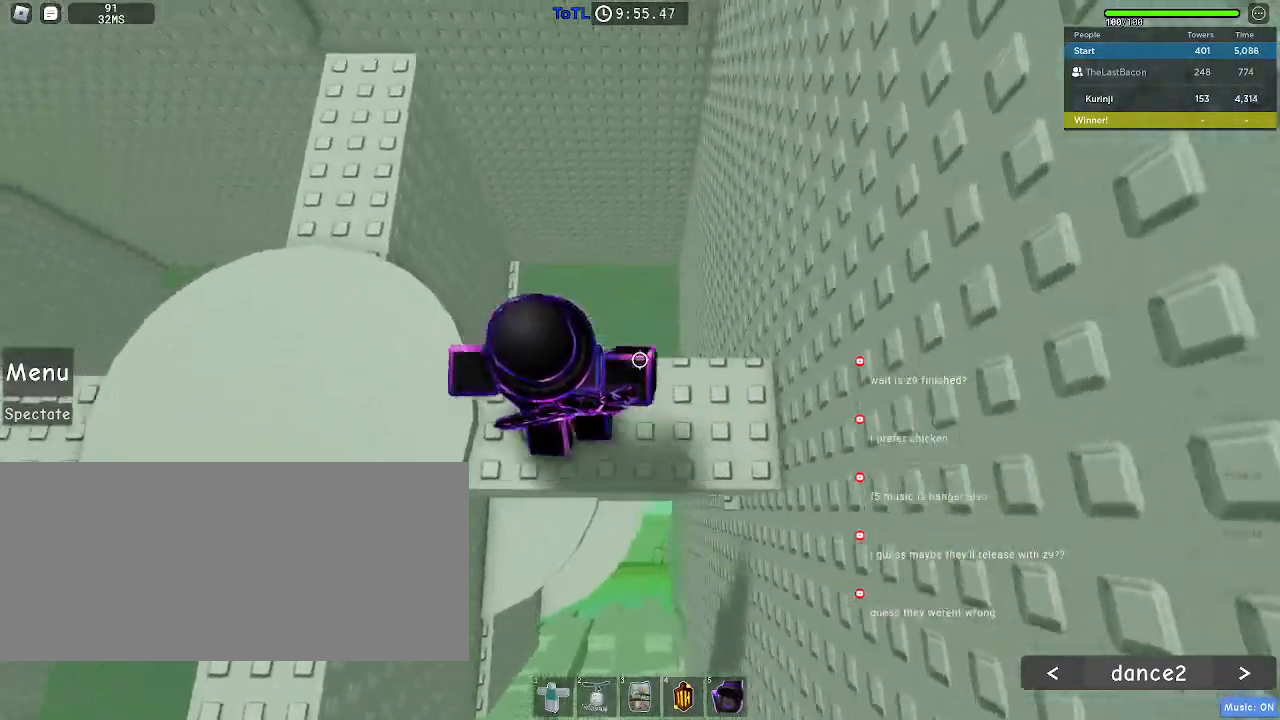
{"keys": ["w"], "mouse": [], "events": [[333, "w", "down"], [500, "a", "up"]]}
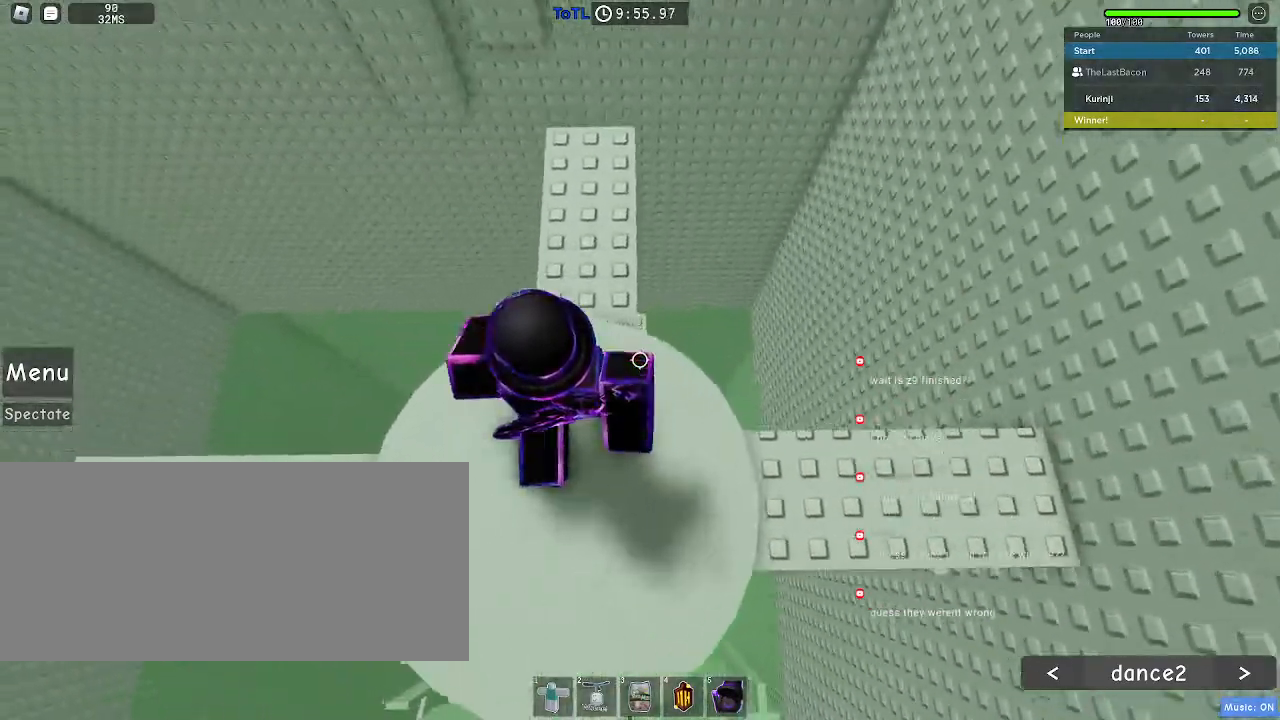
{"keys": [], "mouse": [], "events": [[450, "w", "up"]]}
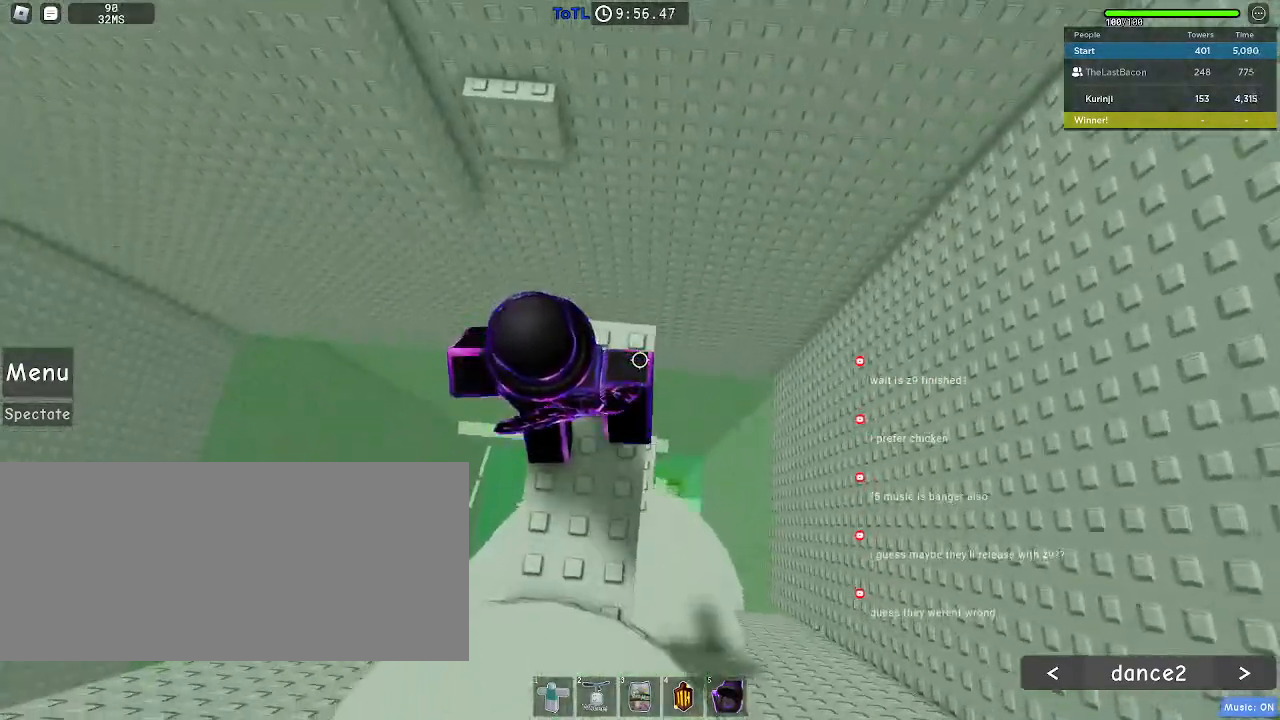
{"keys": ["w"], "mouse": [], "events": [[50, "w", "down"], [283, "space", "down"], [350, "space", "up"]]}
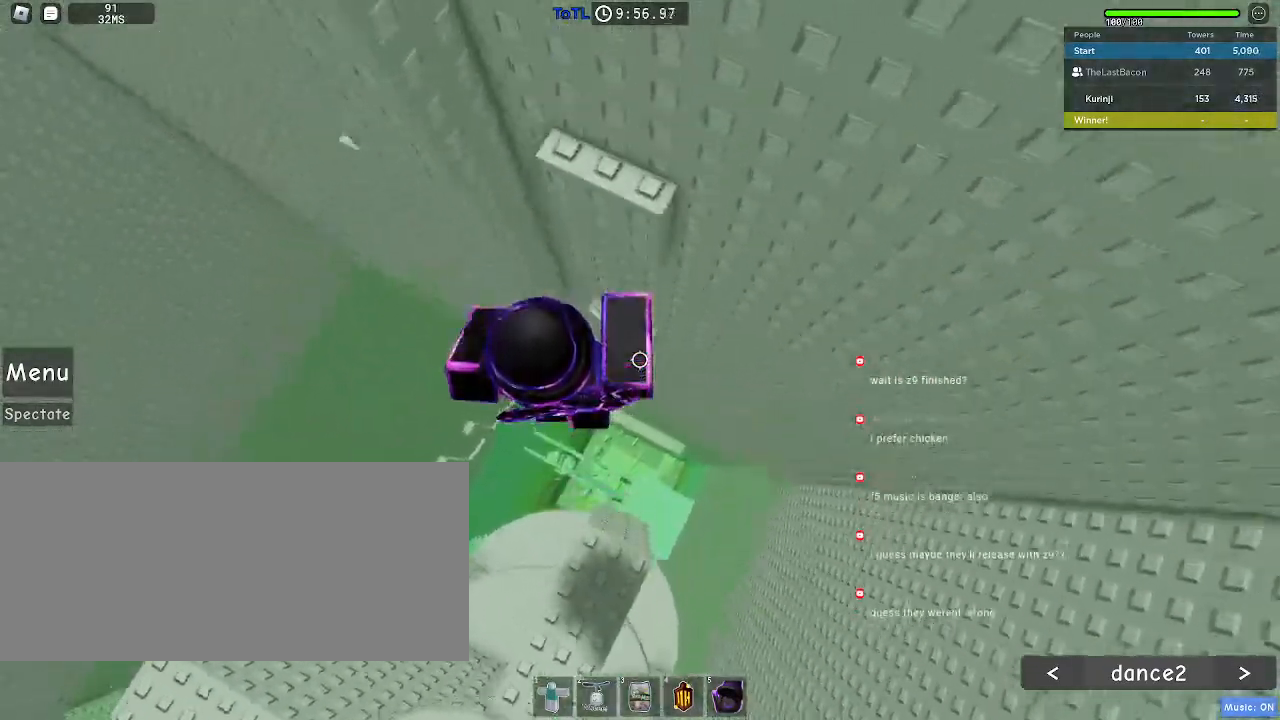
{"keys": ["d"], "mouse": [], "events": [[283, "d", "down"], [500, "w", "up"]]}
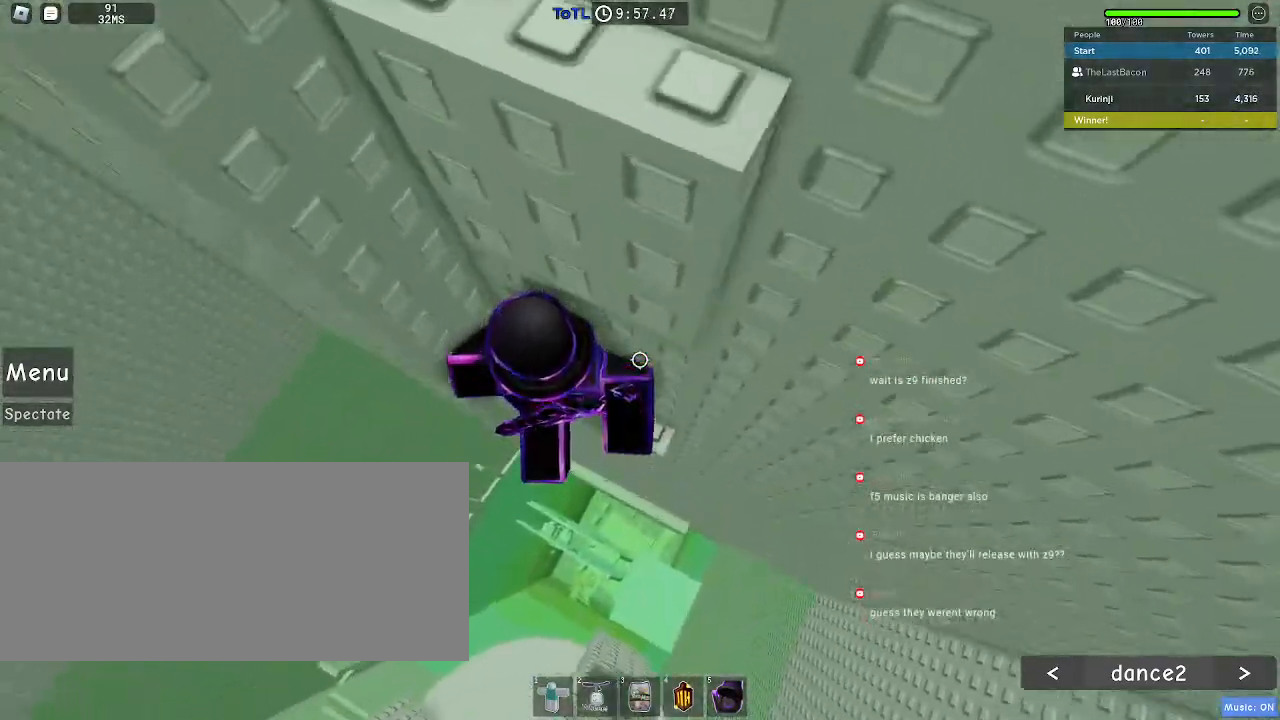
{"keys": ["a"], "mouse": [], "events": [[17, "d", "up"], [267, "a", "down"], [400, "space", "down"], [467, "space", "up"]]}
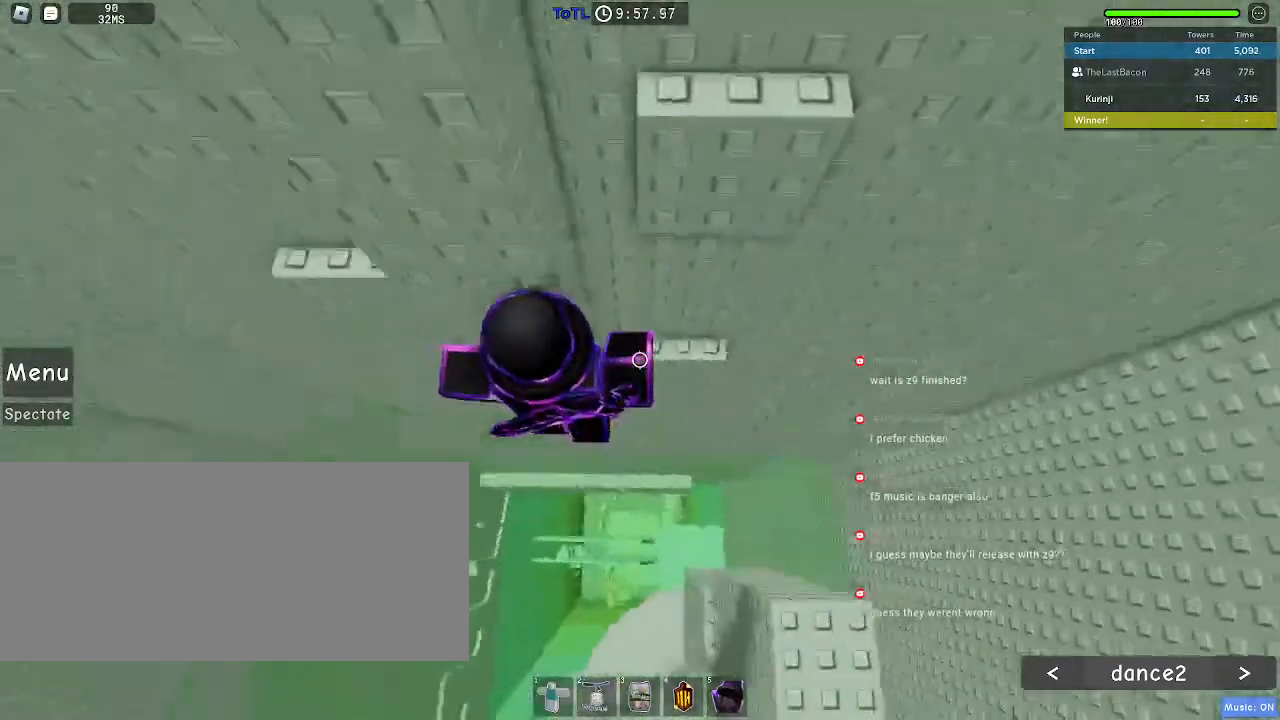
{"keys": [], "mouse": [], "events": [[383, "w", "down"], [450, "w", "up"], [467, "a", "up"]]}